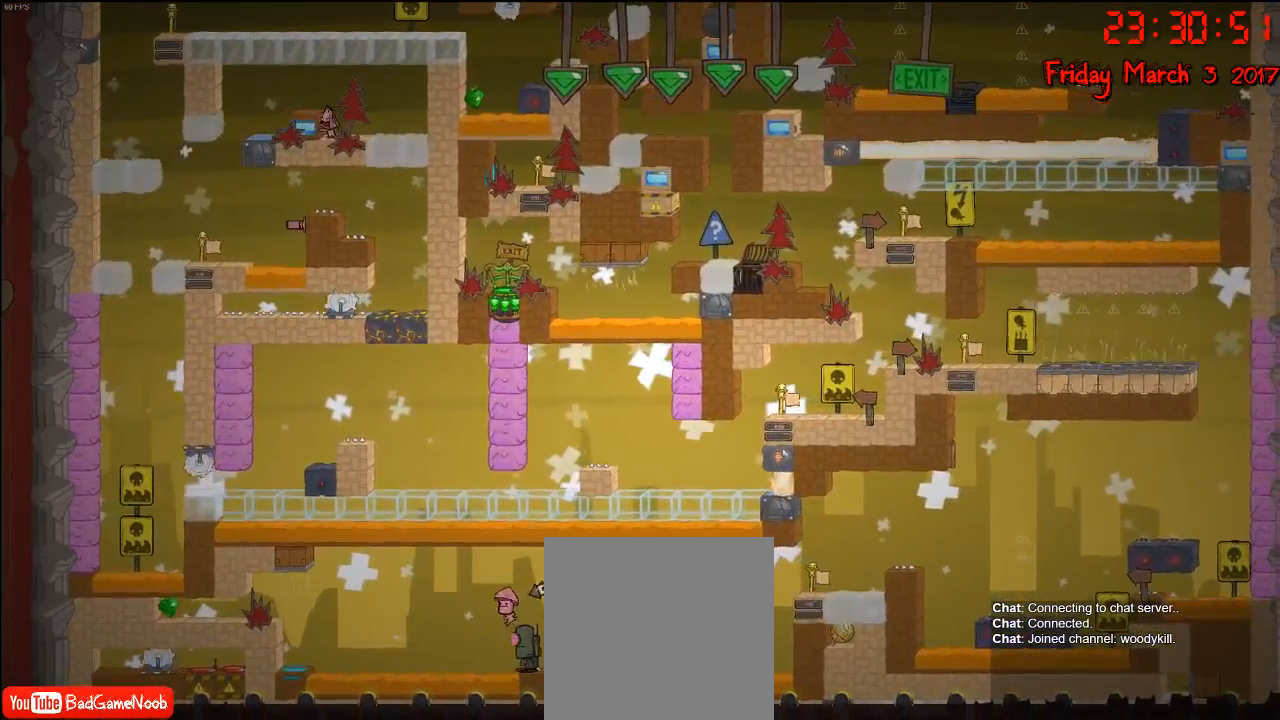
Gameplay with a controller (Xbox layout); each line is a JSON object with the inputs held at the frame after it. "events" lists button and stick changes between this image and that frame as [ms after this image, input, new state], when the widget could be followed in between.
{"buttons": [], "left_stick": "center", "right_stick": "center", "events": [[433, "R2", "up"]]}
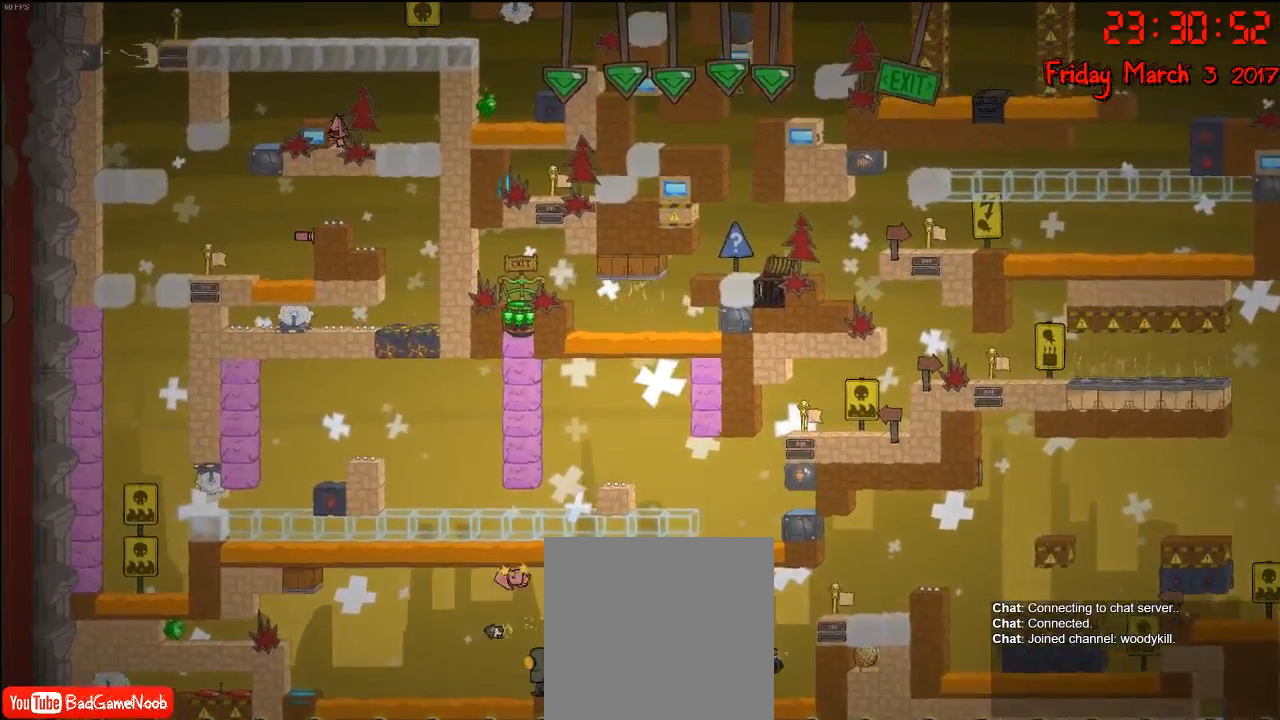
{"buttons": [], "left_stick": "left", "right_stick": "center", "events": [[350, "A", "down"], [367, "left_stick", "left"], [500, "A", "up"]]}
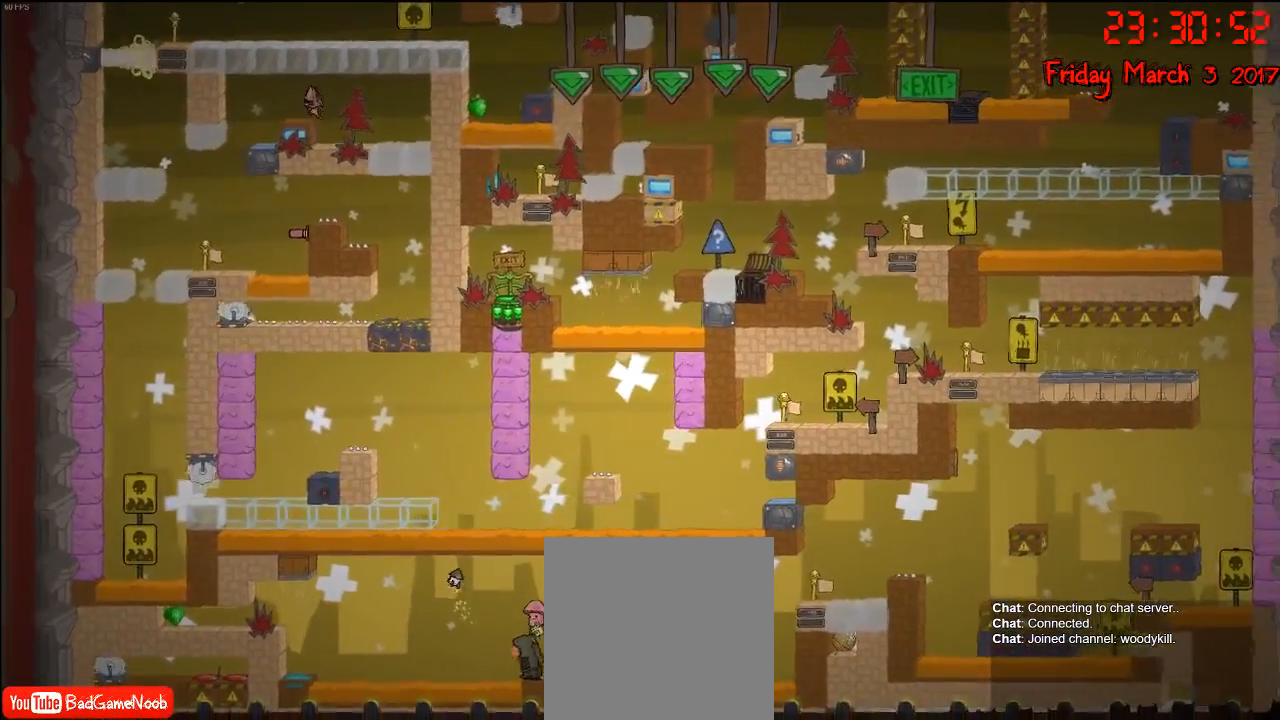
{"buttons": [], "left_stick": "center", "right_stick": "center", "events": [[267, "left_stick", "center"]]}
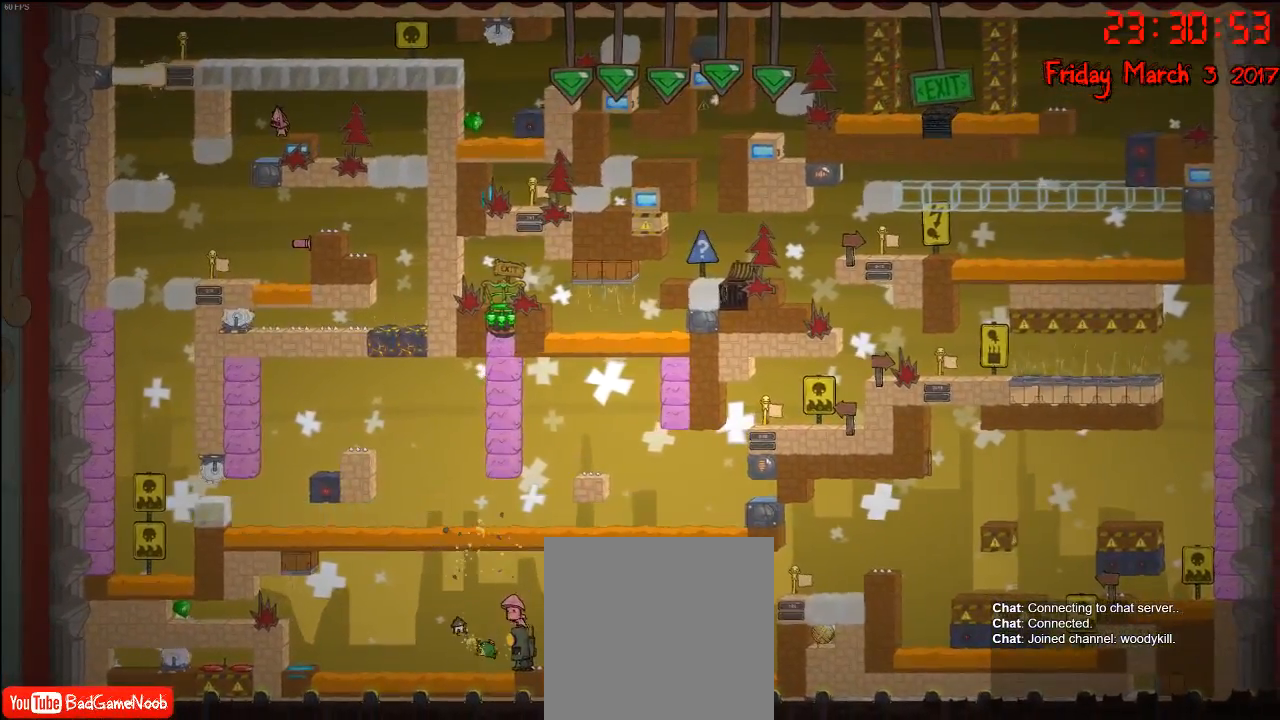
{"buttons": [], "left_stick": "center", "right_stick": "center", "events": []}
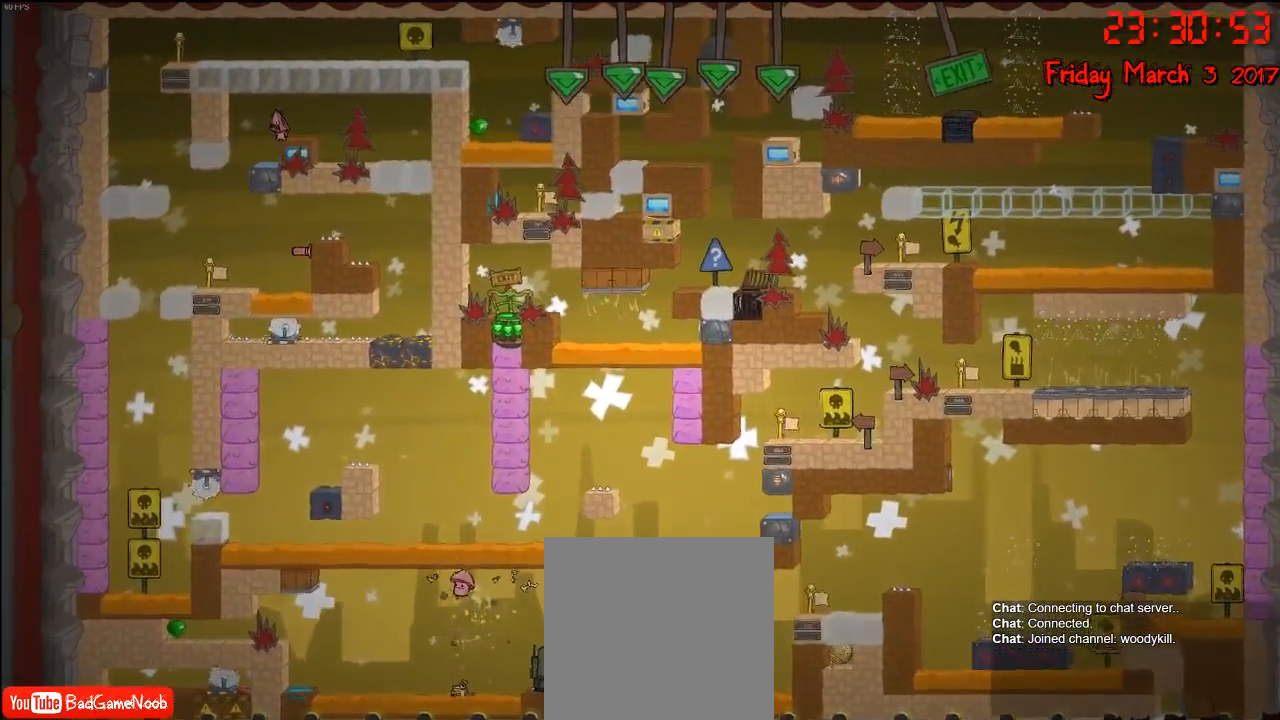
{"buttons": [], "left_stick": "center", "right_stick": "center", "events": []}
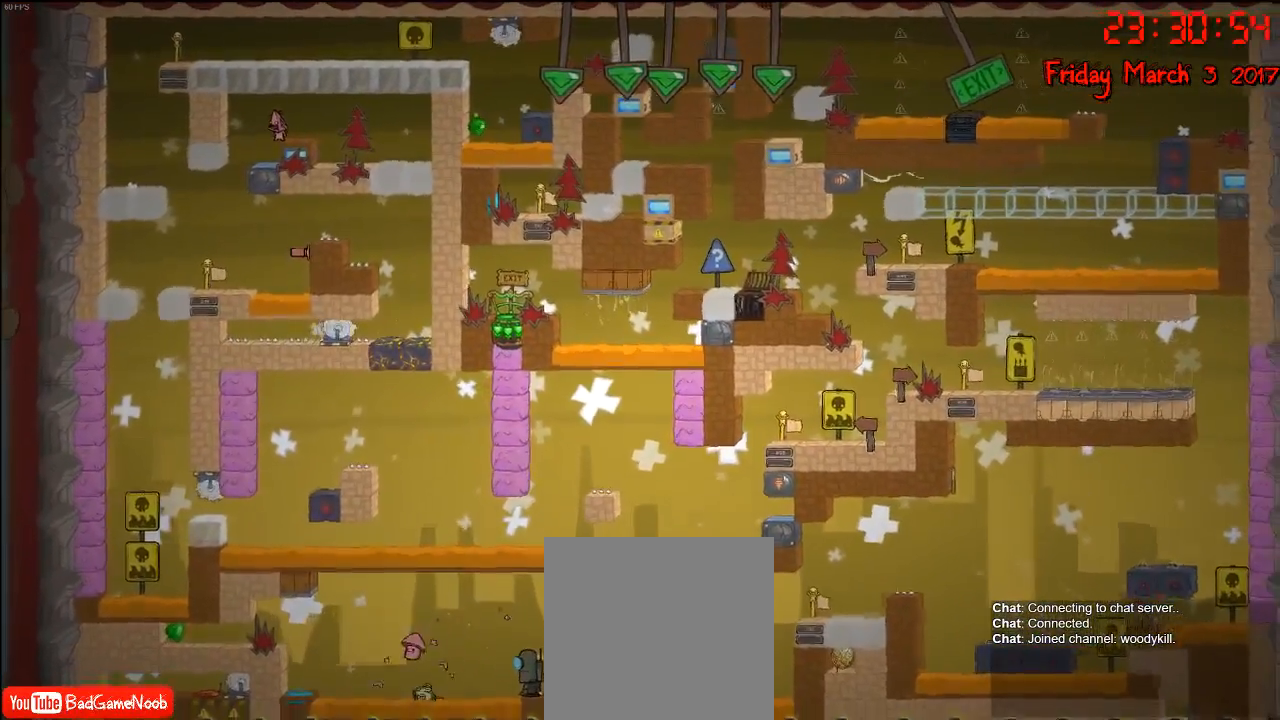
{"buttons": [], "left_stick": "left", "right_stick": "center", "events": [[500, "left_stick", "left"]]}
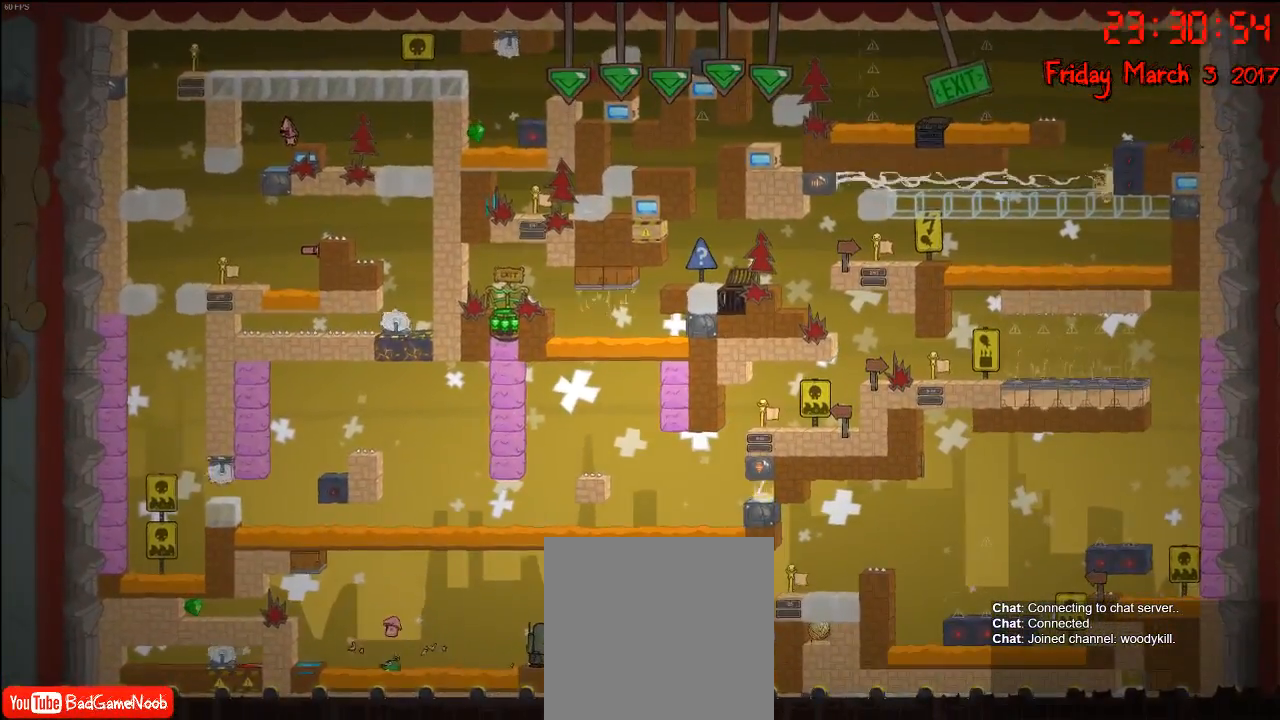
{"buttons": [], "left_stick": "left", "right_stick": "center", "events": []}
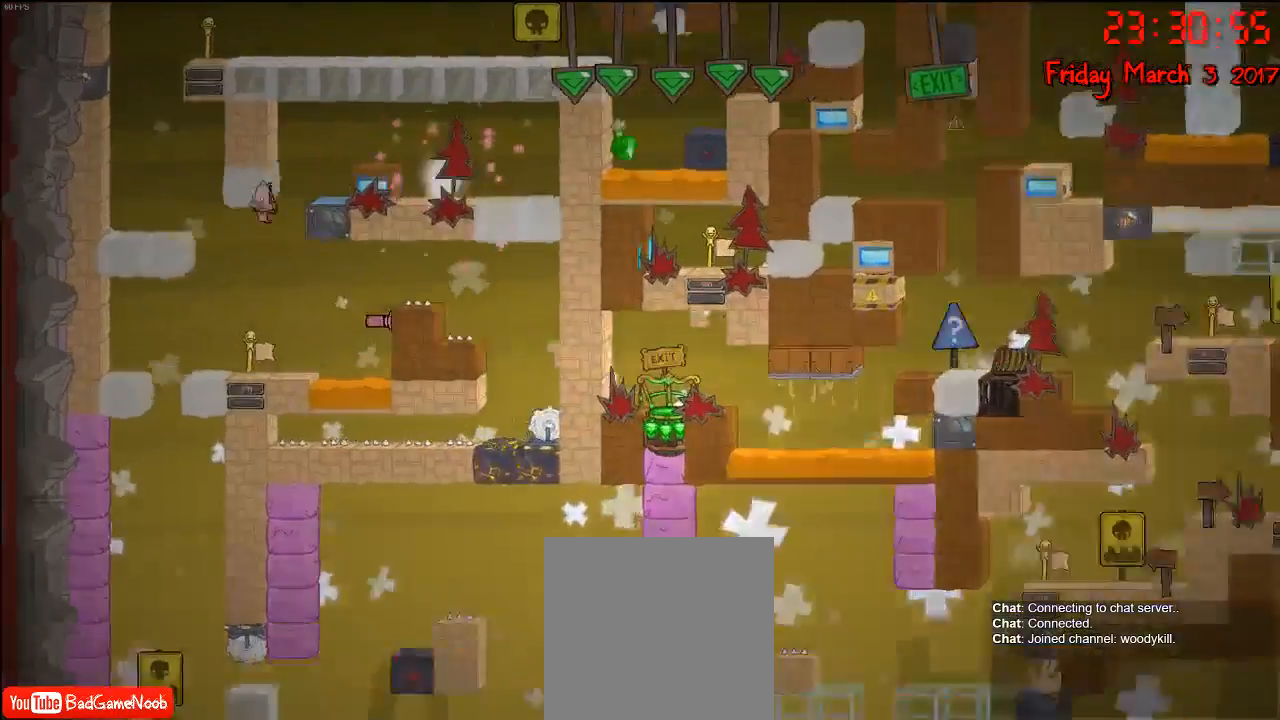
{"buttons": [], "left_stick": "left", "right_stick": "center", "events": [[133, "left_stick", "center"], [483, "left_stick", "left"]]}
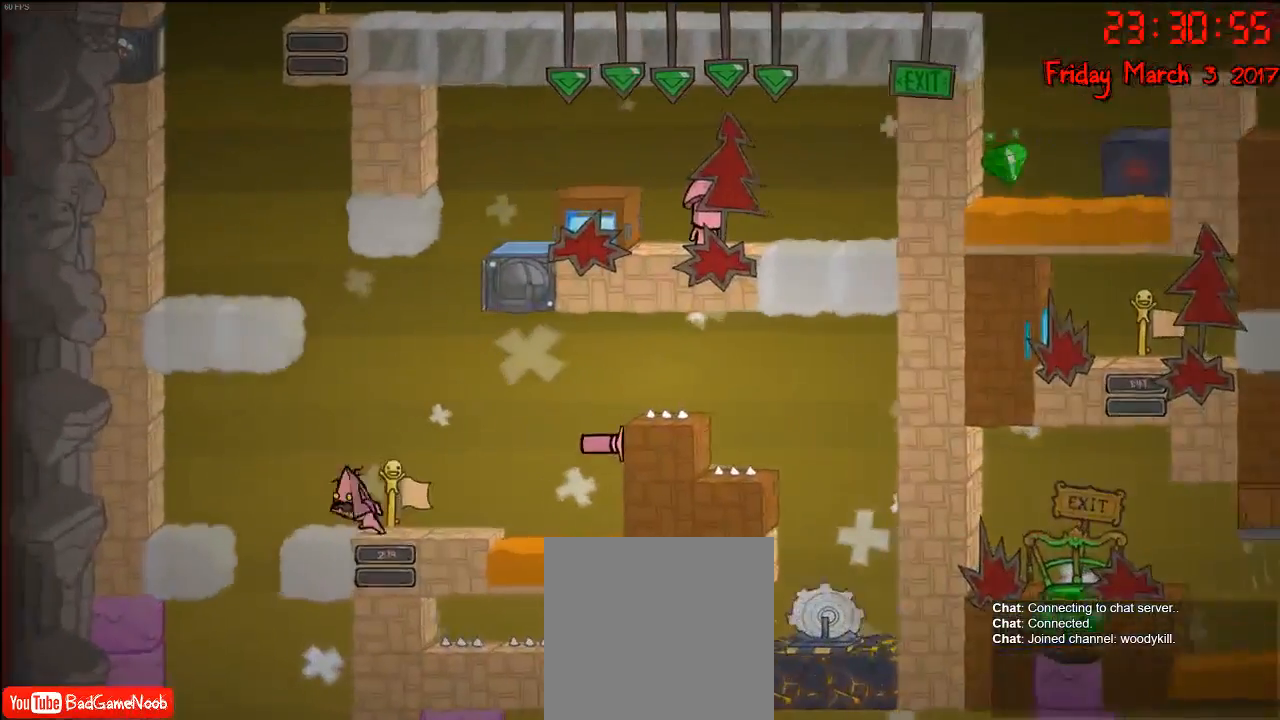
{"buttons": [], "left_stick": "center", "right_stick": "center", "events": [[133, "left_stick", "center"]]}
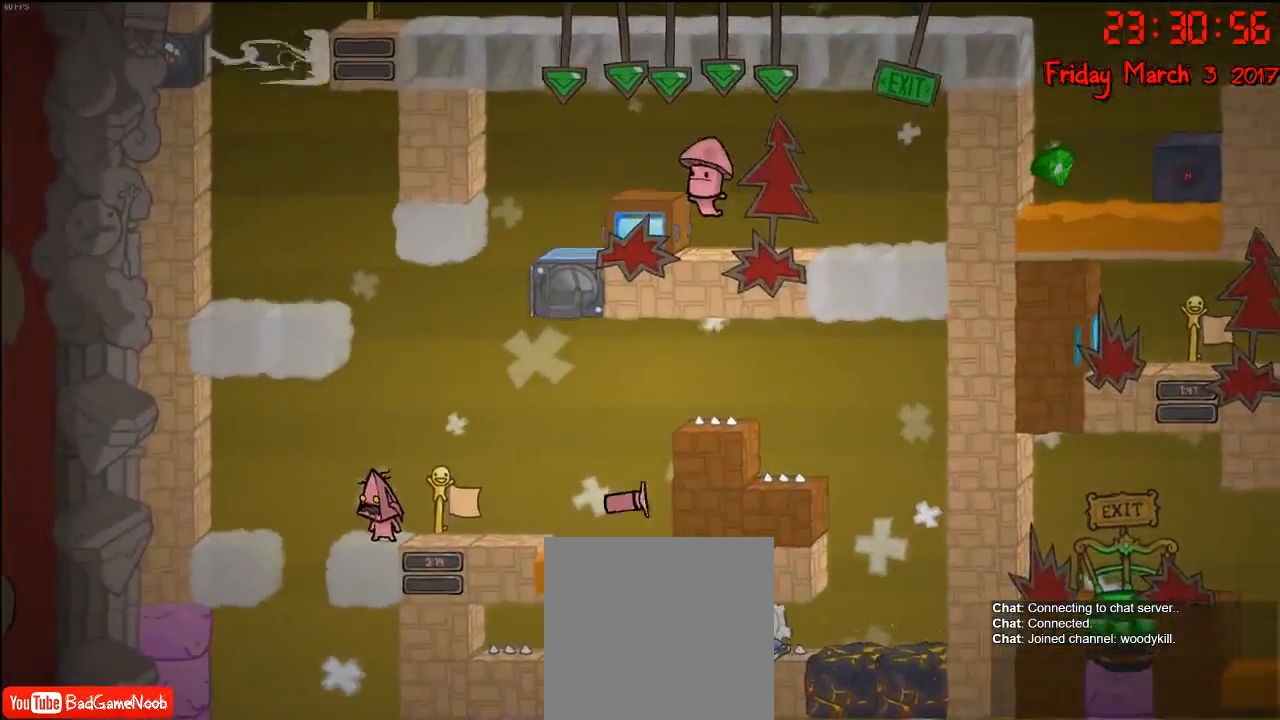
{"buttons": [], "left_stick": "center", "right_stick": "center", "events": [[33, "A", "down"], [150, "A", "up"], [250, "B", "down"], [367, "B", "up"]]}
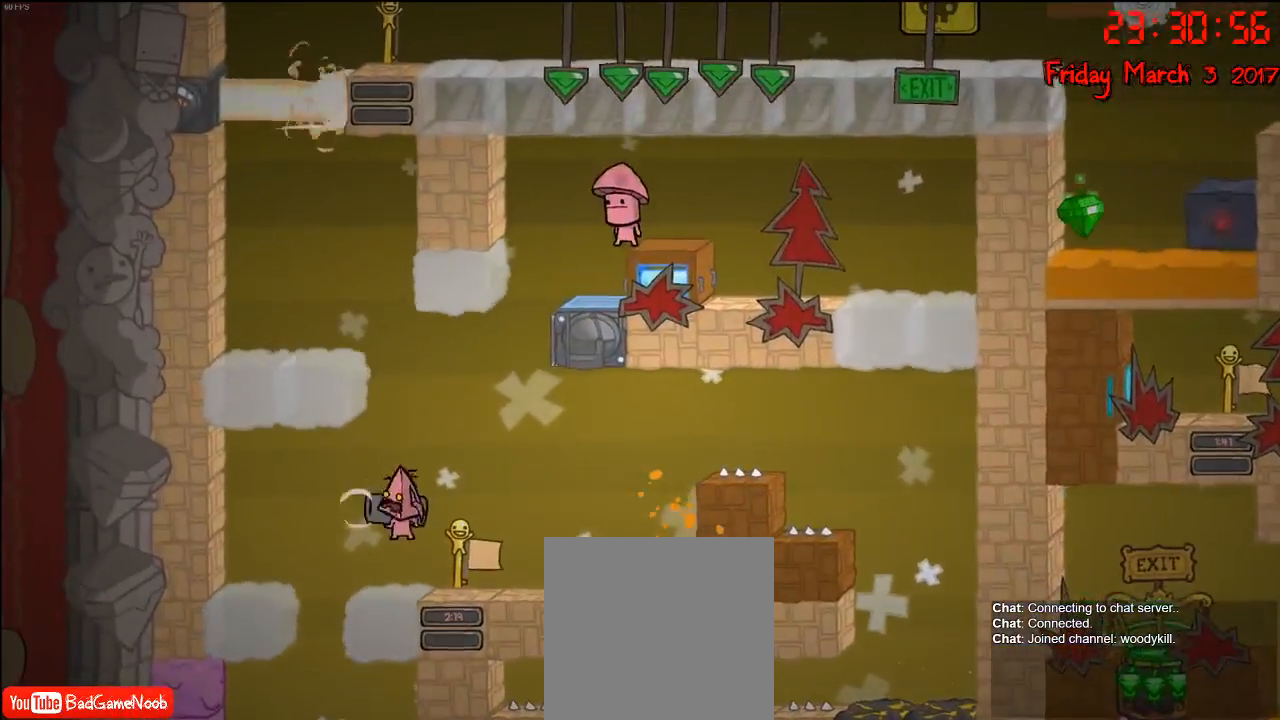
{"buttons": [], "left_stick": "center", "right_stick": "center", "events": []}
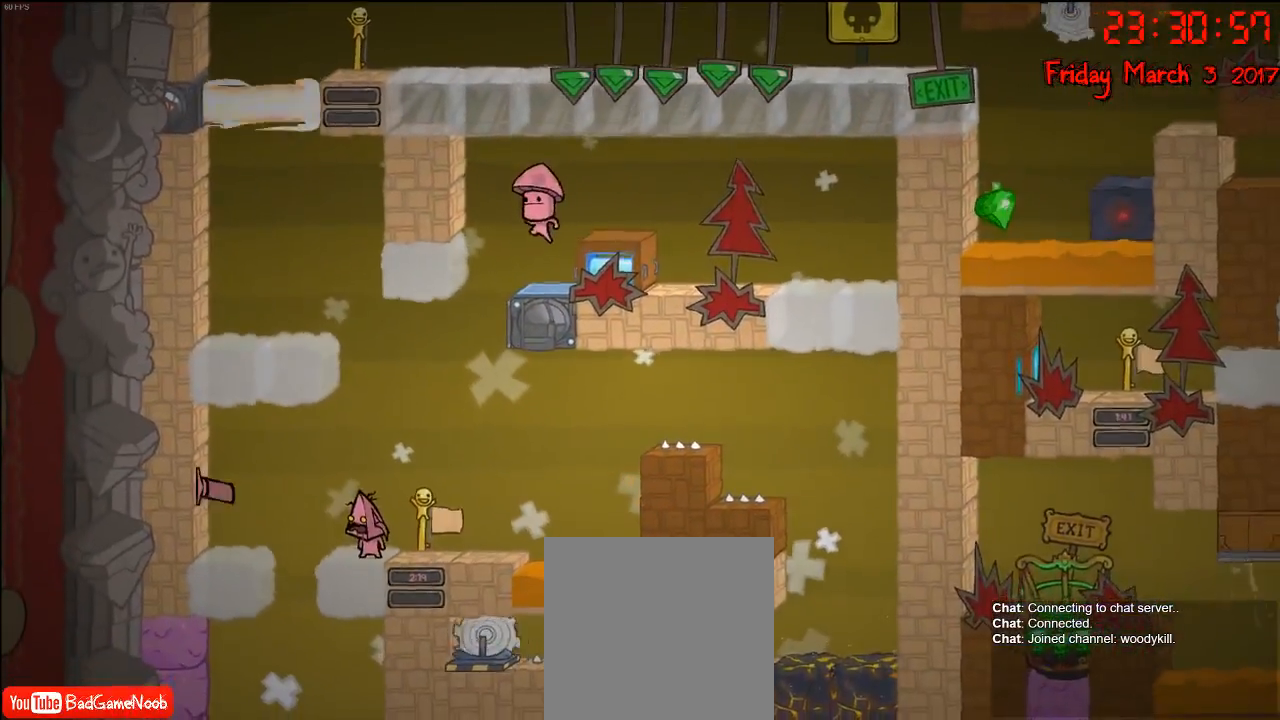
{"buttons": ["A"], "left_stick": "left", "right_stick": "center", "events": [[200, "A", "down"], [267, "left_stick", "left"], [350, "A", "up"], [483, "A", "down"]]}
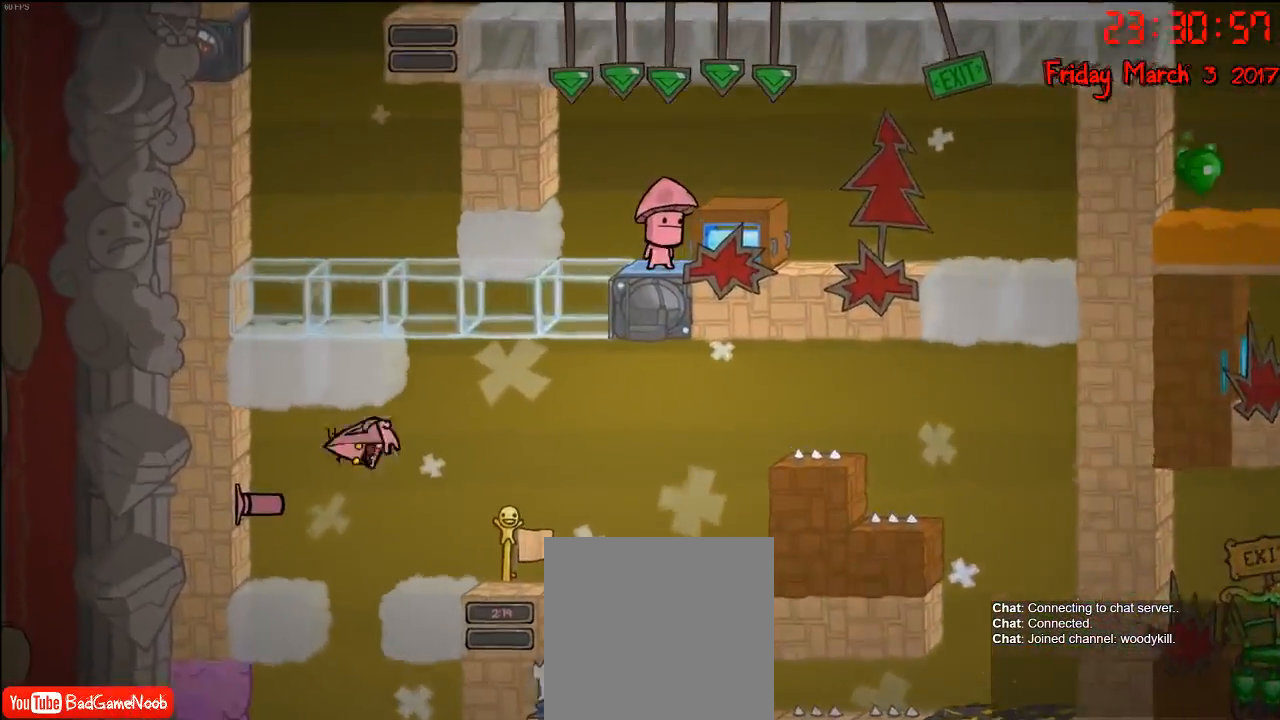
{"buttons": [], "left_stick": "left", "right_stick": "center", "events": [[200, "A", "up"]]}
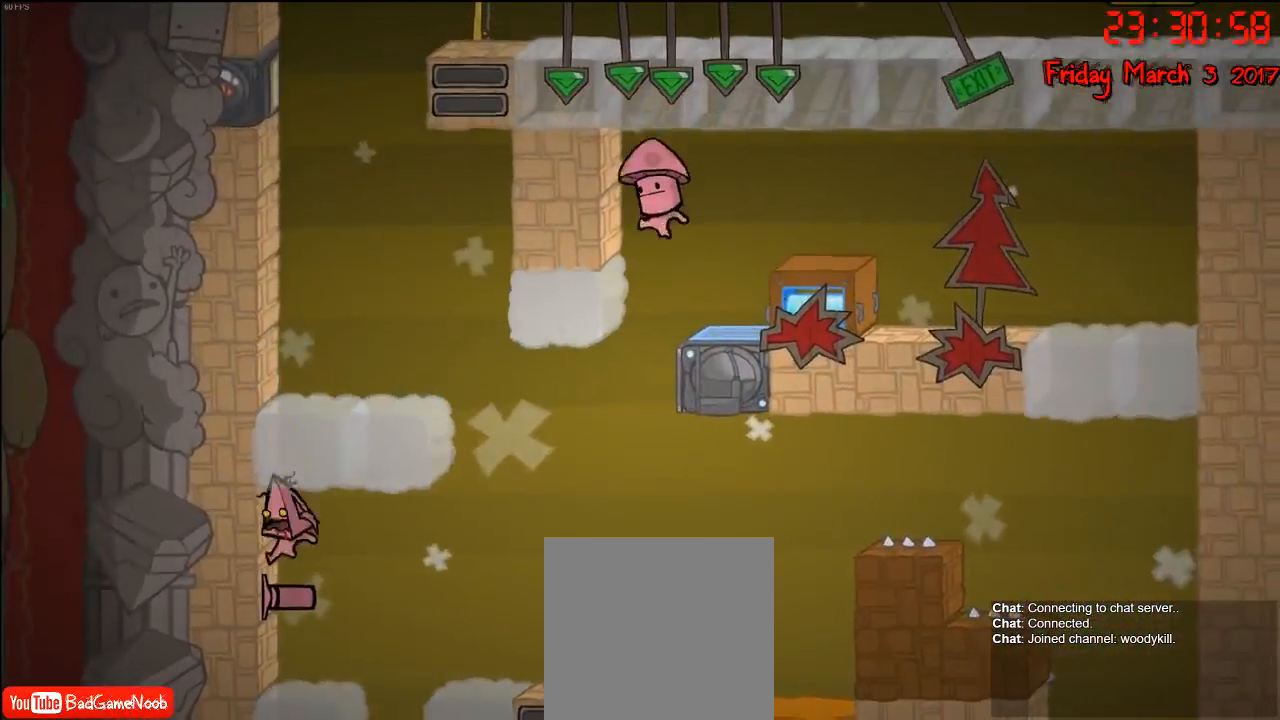
{"buttons": ["A"], "left_stick": "center", "right_stick": "center", "events": [[83, "left_stick", "center"], [183, "A", "down"], [350, "A", "up"], [467, "A", "down"]]}
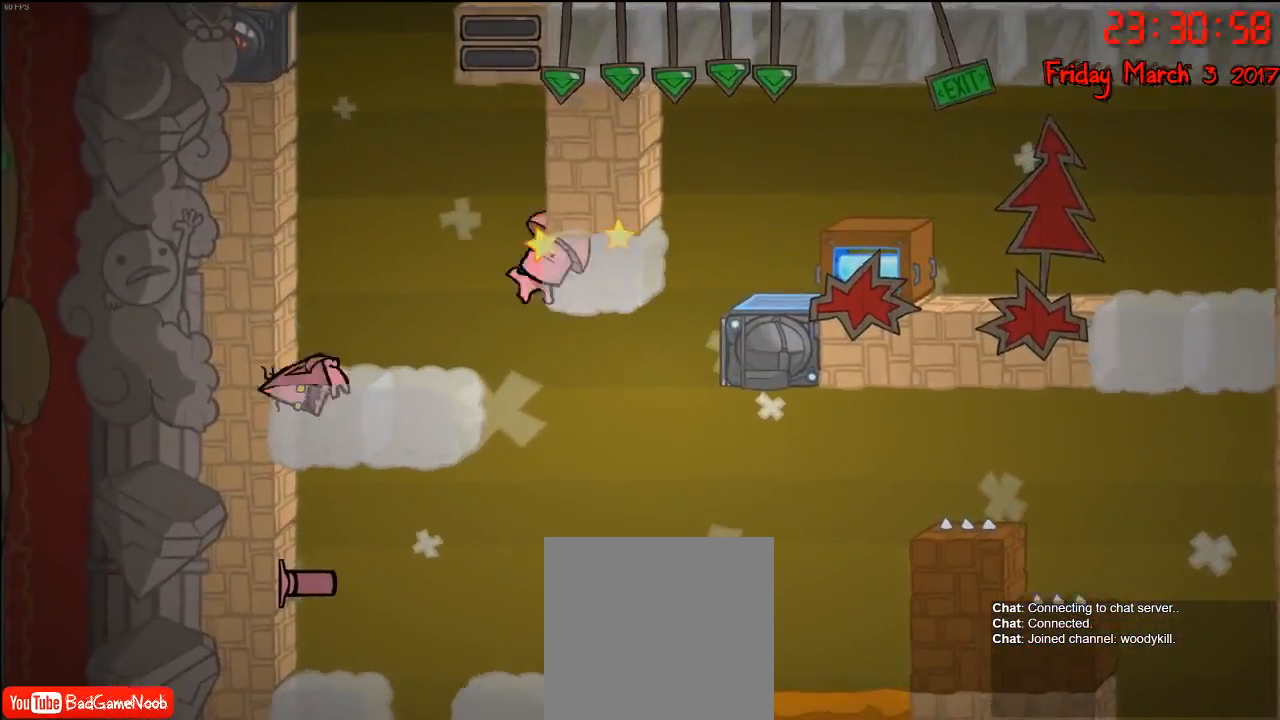
{"buttons": [], "left_stick": "center", "right_stick": "center", "events": [[267, "A", "up"]]}
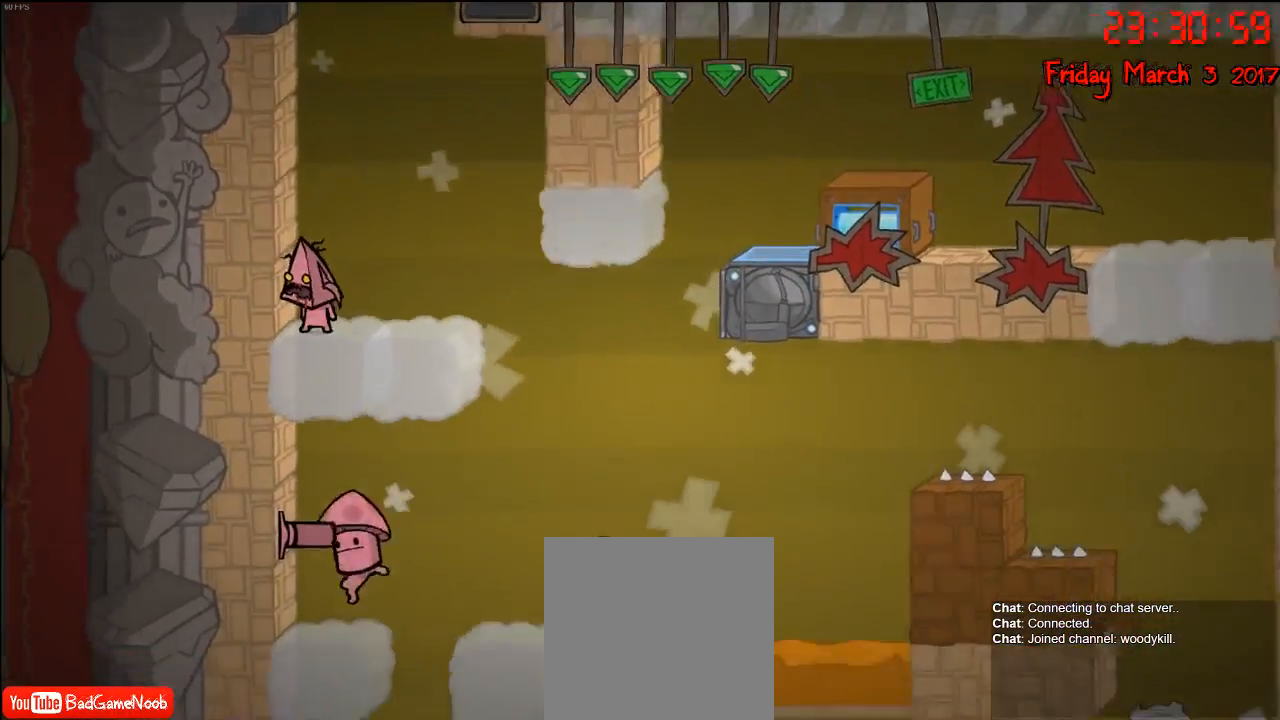
{"buttons": [], "left_stick": "center", "right_stick": "center", "events": [[133, "left_stick", "right"], [283, "left_stick", "center"]]}
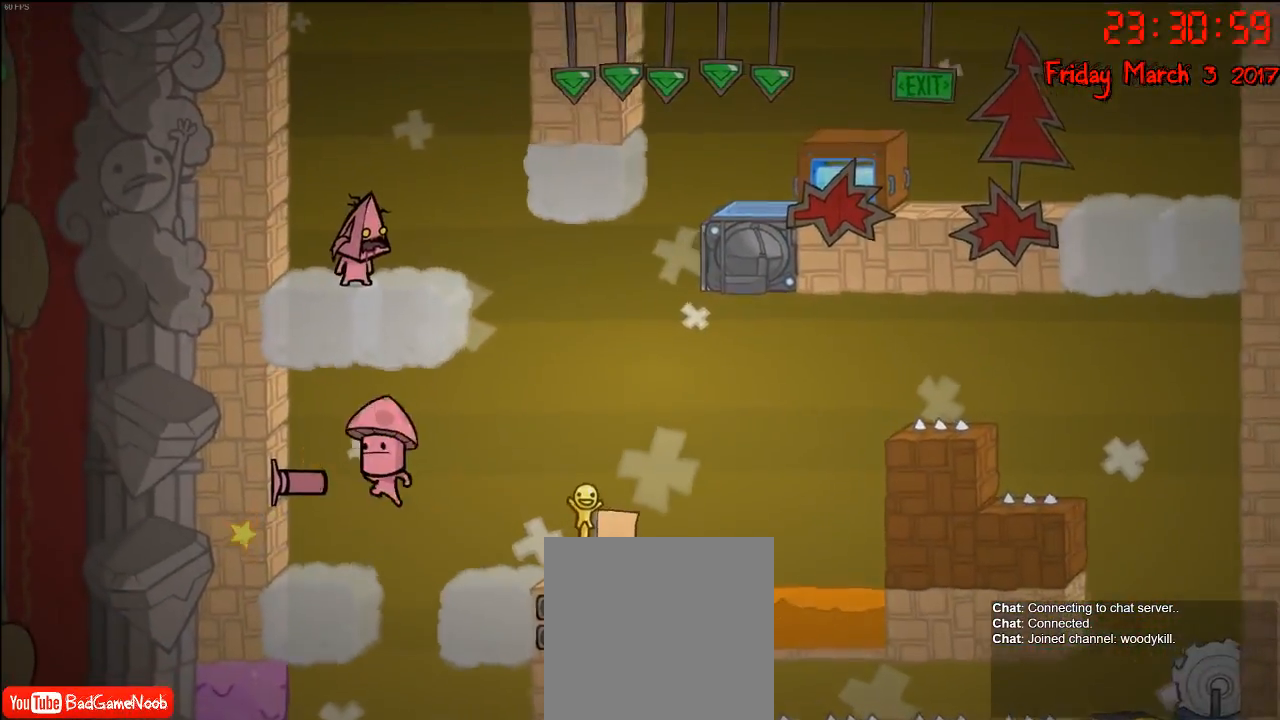
{"buttons": [], "left_stick": "center", "right_stick": "center", "events": []}
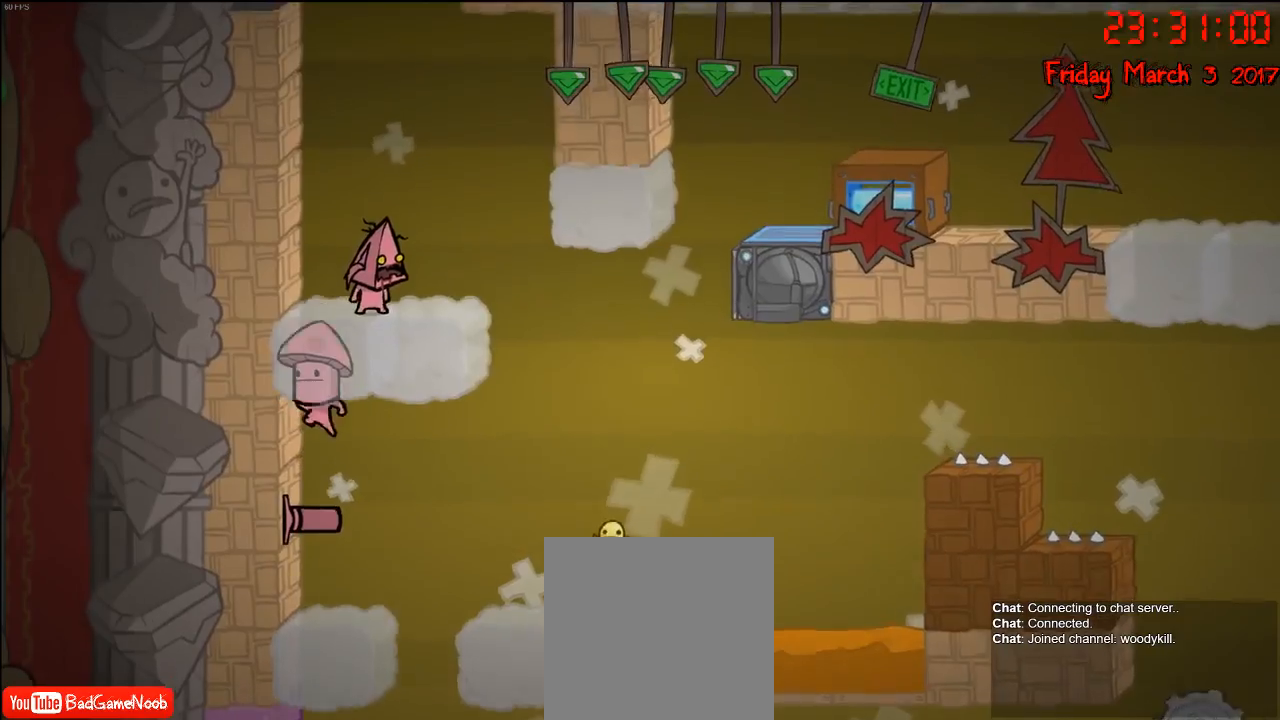
{"buttons": [], "left_stick": "center", "right_stick": "center", "events": []}
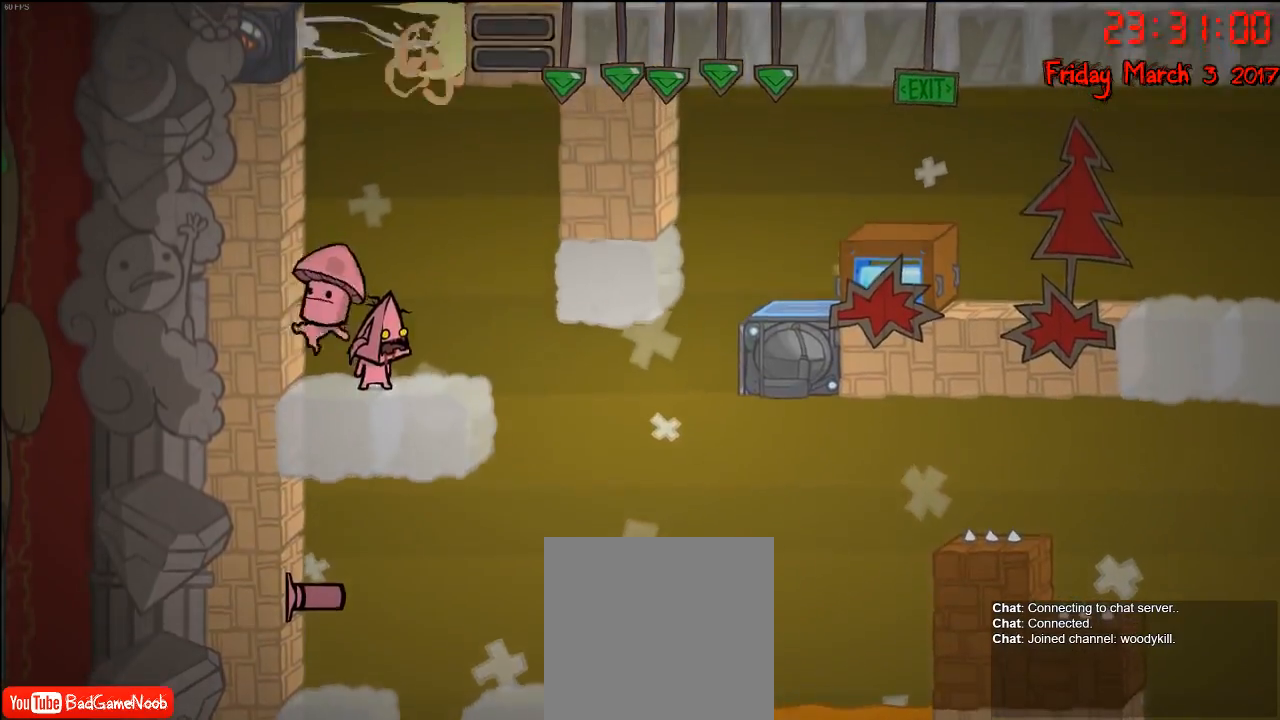
{"buttons": [], "left_stick": "center", "right_stick": "center", "events": [[50, "left_stick", "right"], [183, "left_stick", "center"]]}
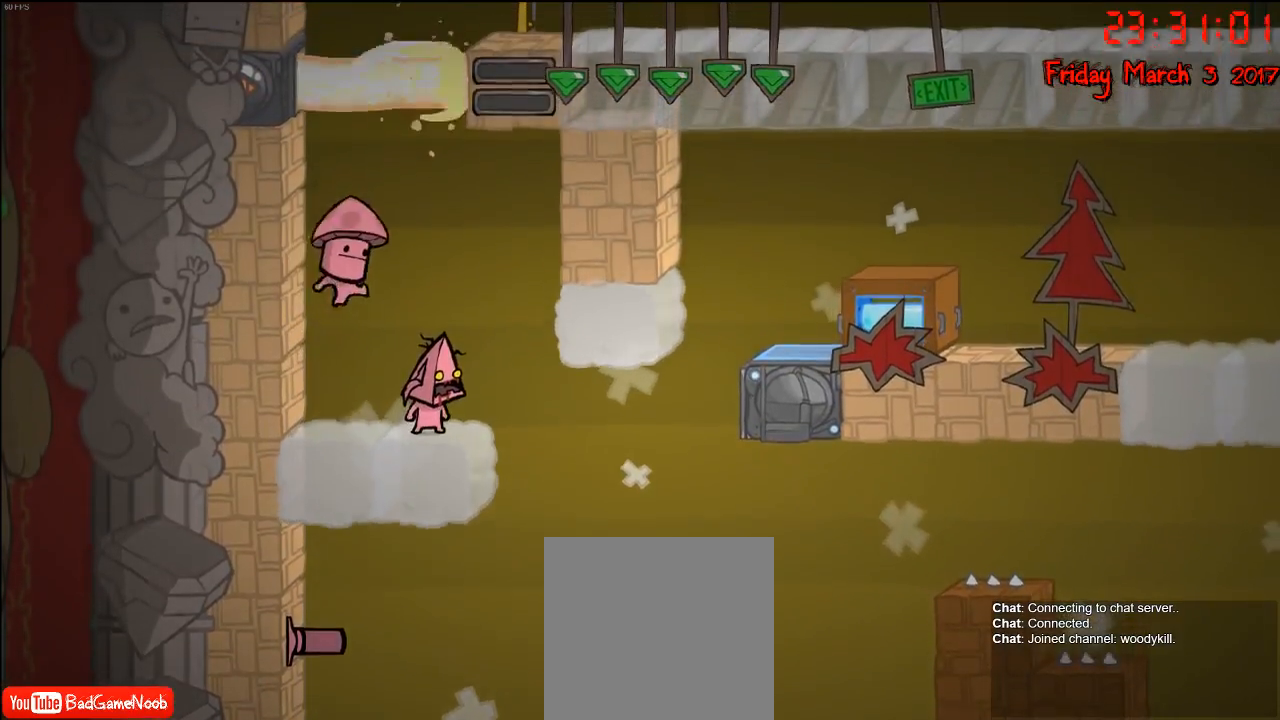
{"buttons": [], "left_stick": "center", "right_stick": "center", "events": []}
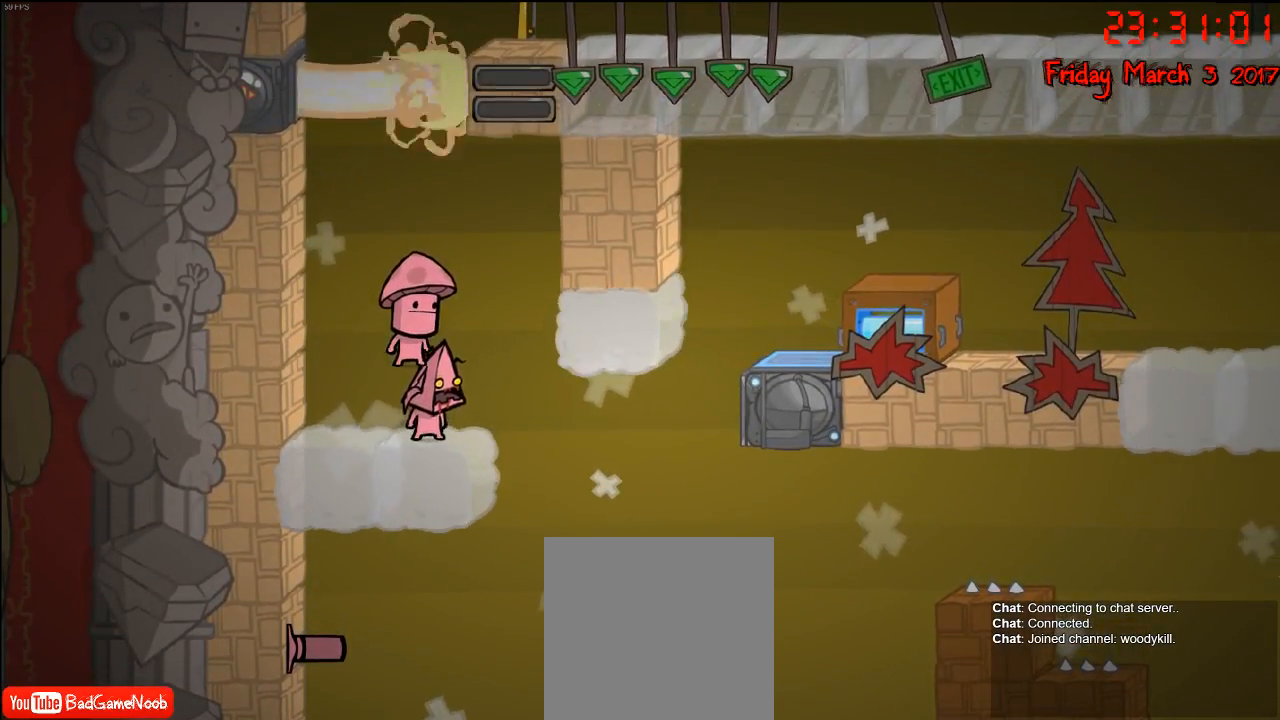
{"buttons": [], "left_stick": "down", "right_stick": "center", "events": [[33, "left_stick", "left"], [100, "left_stick", "down"], [367, "left_stick", "center"], [450, "left_stick", "down"]]}
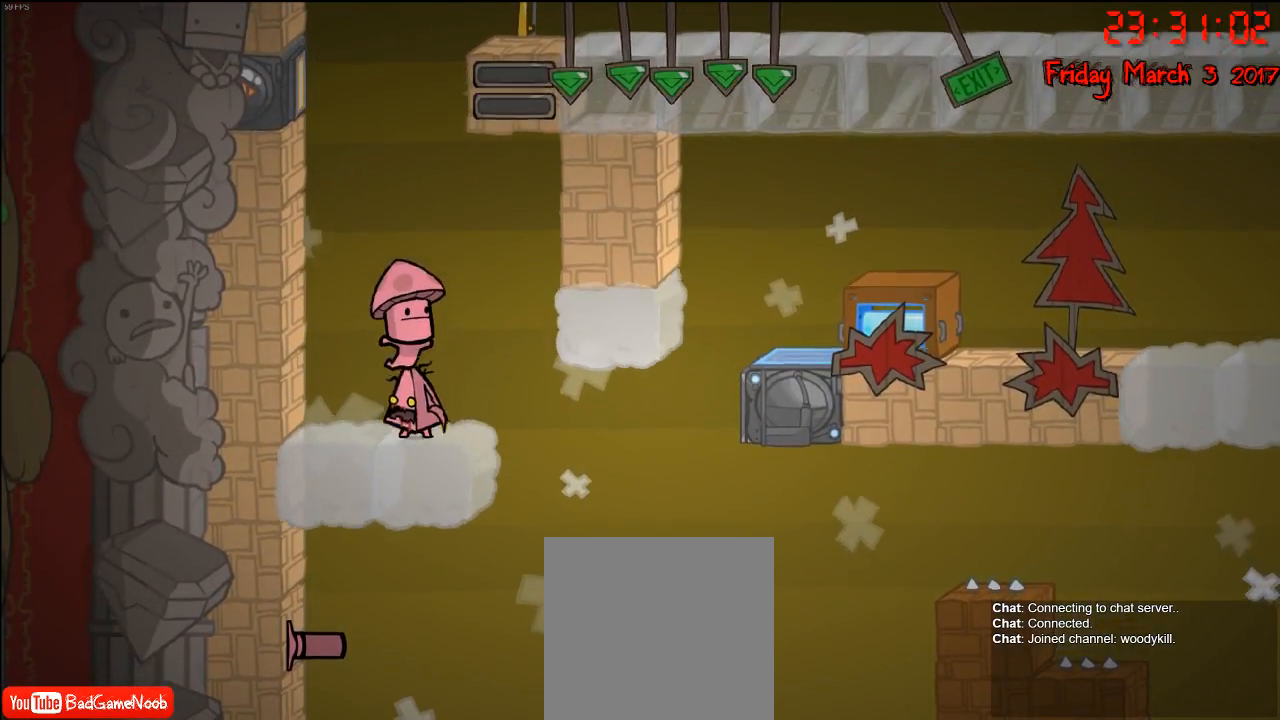
{"buttons": [], "left_stick": "down", "right_stick": "center", "events": [[267, "left_stick", "center"], [317, "left_stick", "down"], [450, "left_stick", "center"], [500, "left_stick", "down"]]}
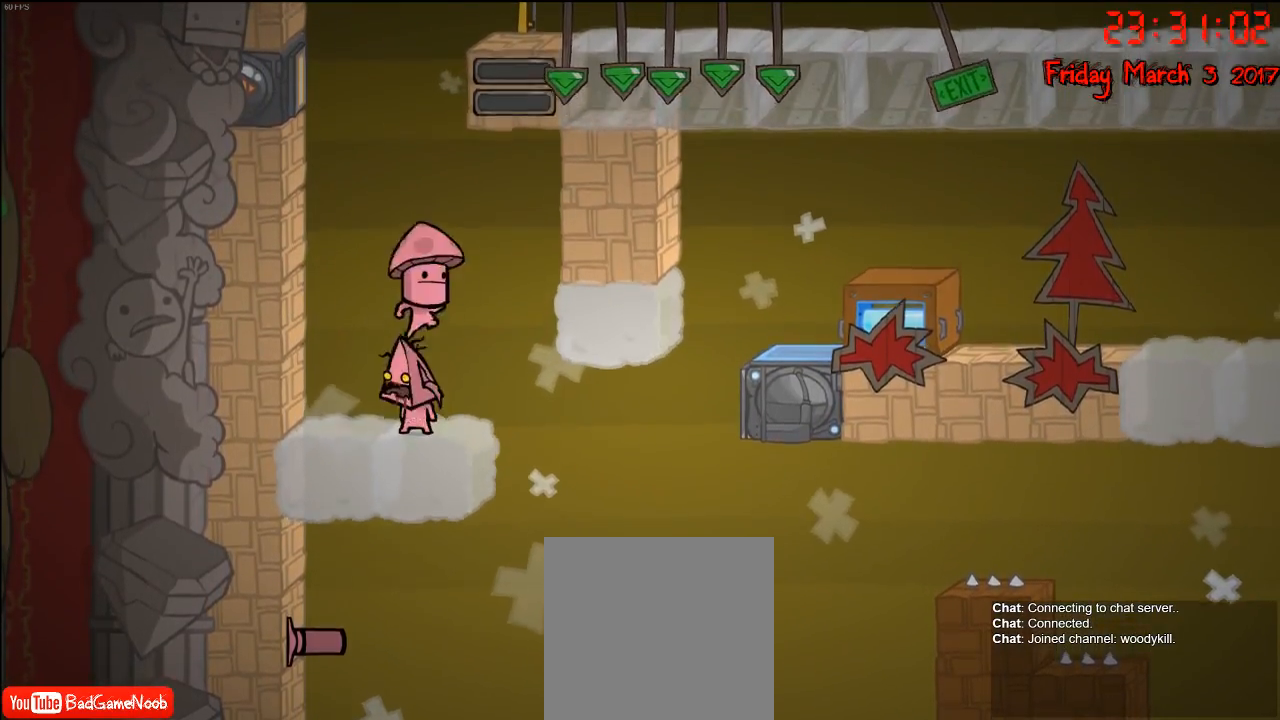
{"buttons": [], "left_stick": "left", "right_stick": "center", "events": [[133, "left_stick", "center"], [483, "left_stick", "left"]]}
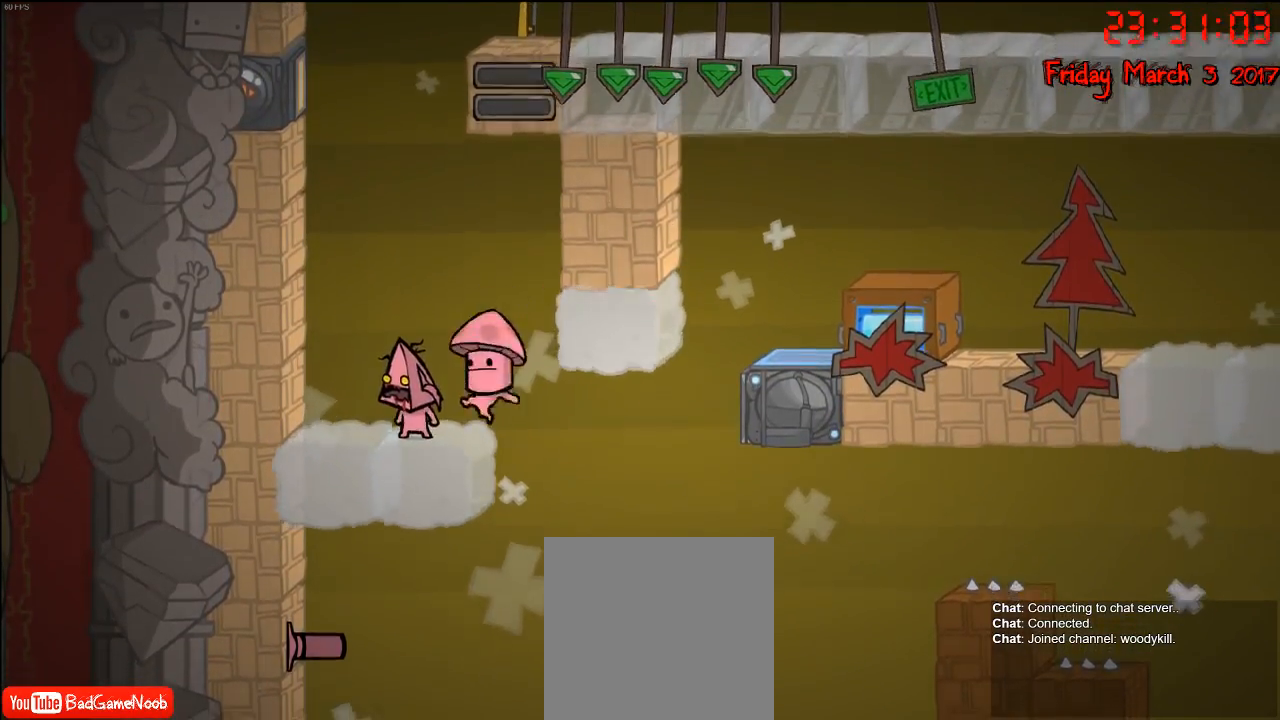
{"buttons": [], "left_stick": "center", "right_stick": "center", "events": [[100, "left_stick", "center"], [317, "left_stick", "right"], [467, "left_stick", "center"]]}
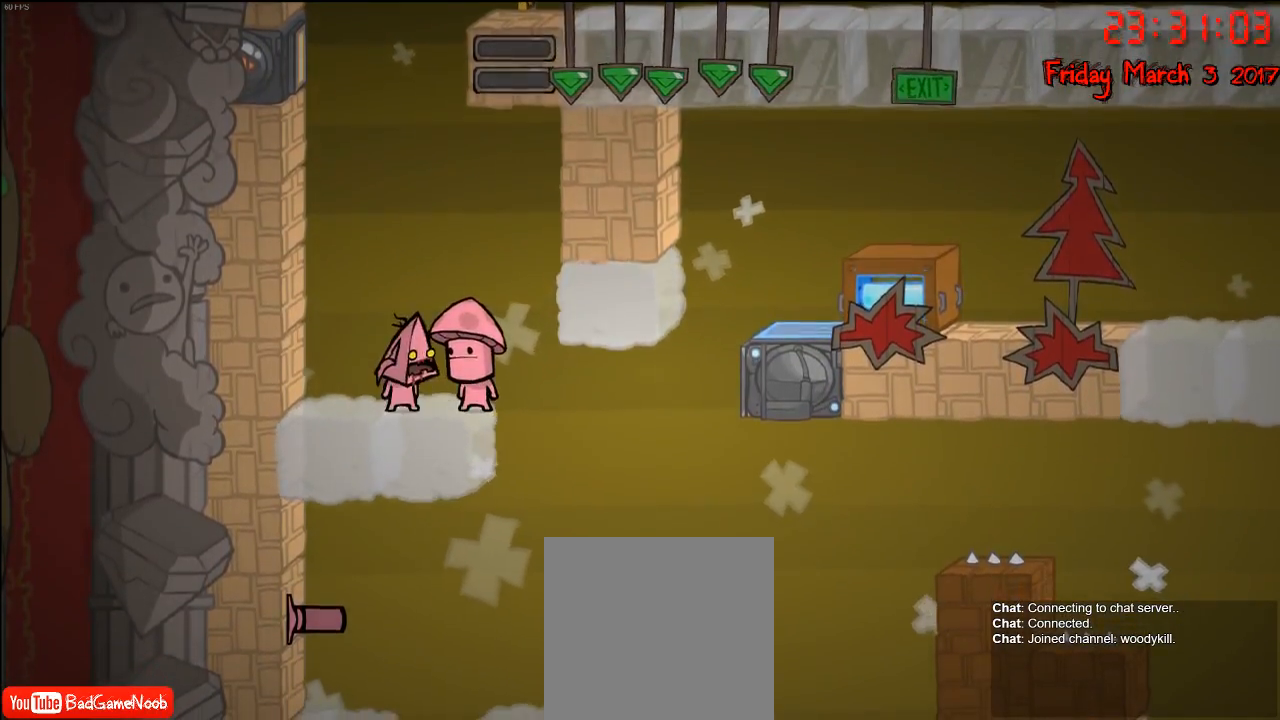
{"buttons": ["A"], "left_stick": "right", "right_stick": "center", "events": [[167, "left_stick", "left"], [233, "left_stick", "center"], [367, "A", "down"], [383, "left_stick", "right"]]}
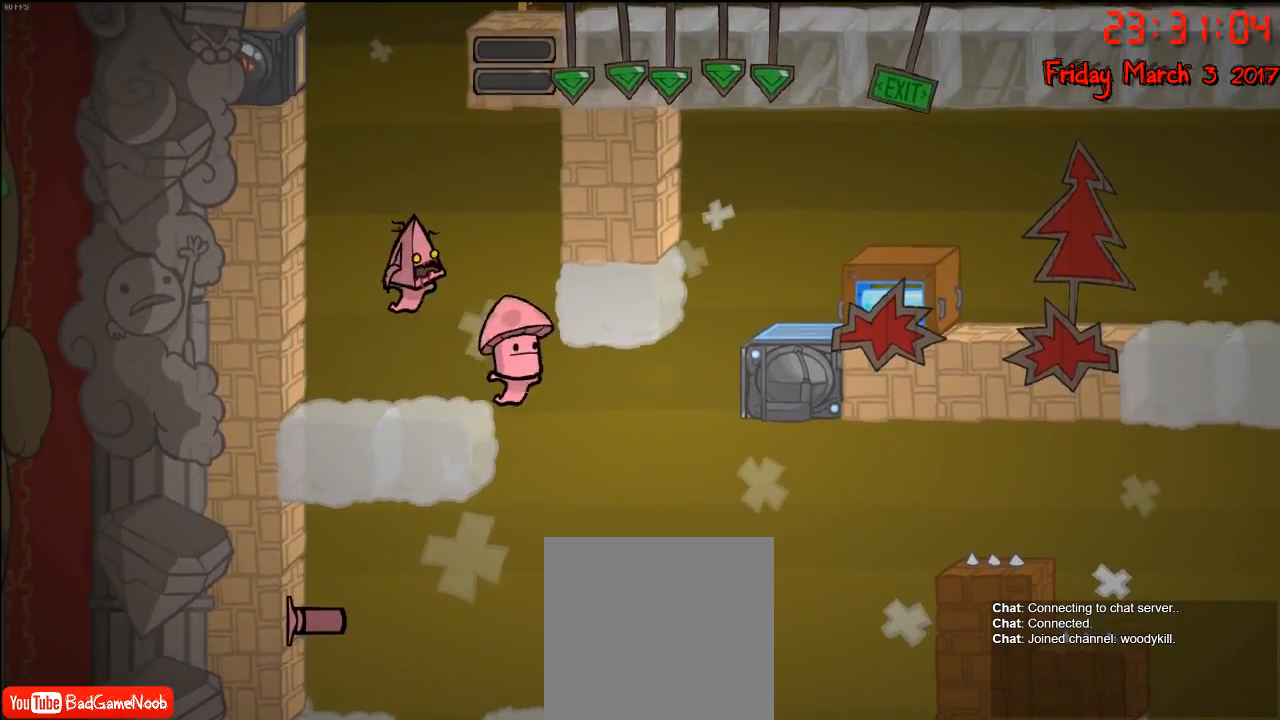
{"buttons": [], "left_stick": "center", "right_stick": "center", "events": [[33, "A", "up"], [233, "left_stick", "left"], [450, "left_stick", "center"]]}
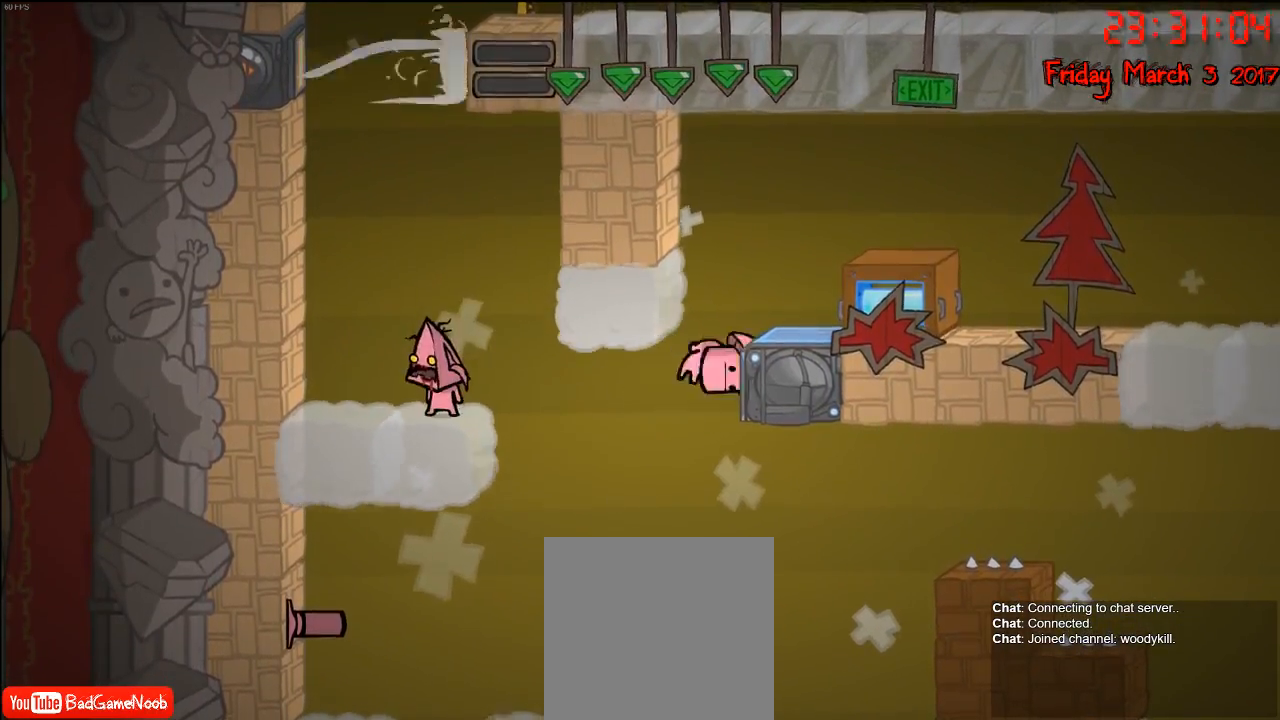
{"buttons": [], "left_stick": "left", "right_stick": "center", "events": [[117, "A", "down"], [250, "A", "up"], [350, "B", "down"], [367, "left_stick", "left"], [483, "B", "up"]]}
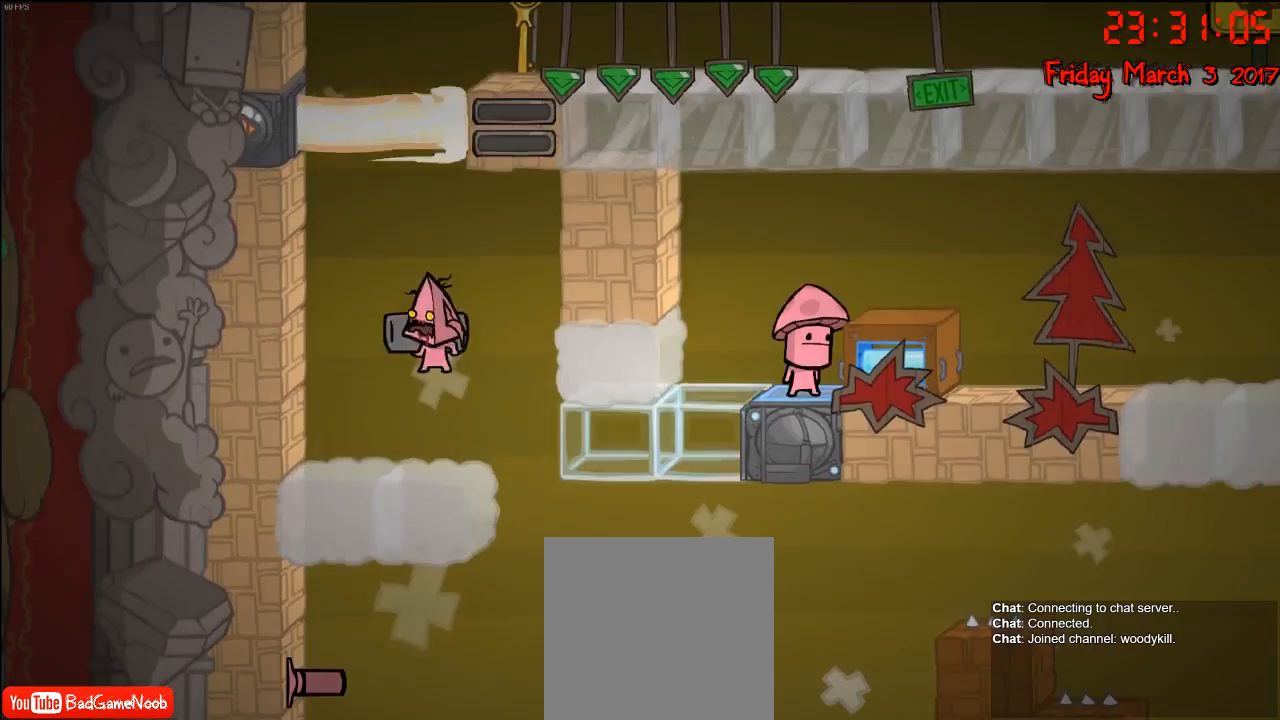
{"buttons": [], "left_stick": "center", "right_stick": "center", "events": [[33, "left_stick", "center"]]}